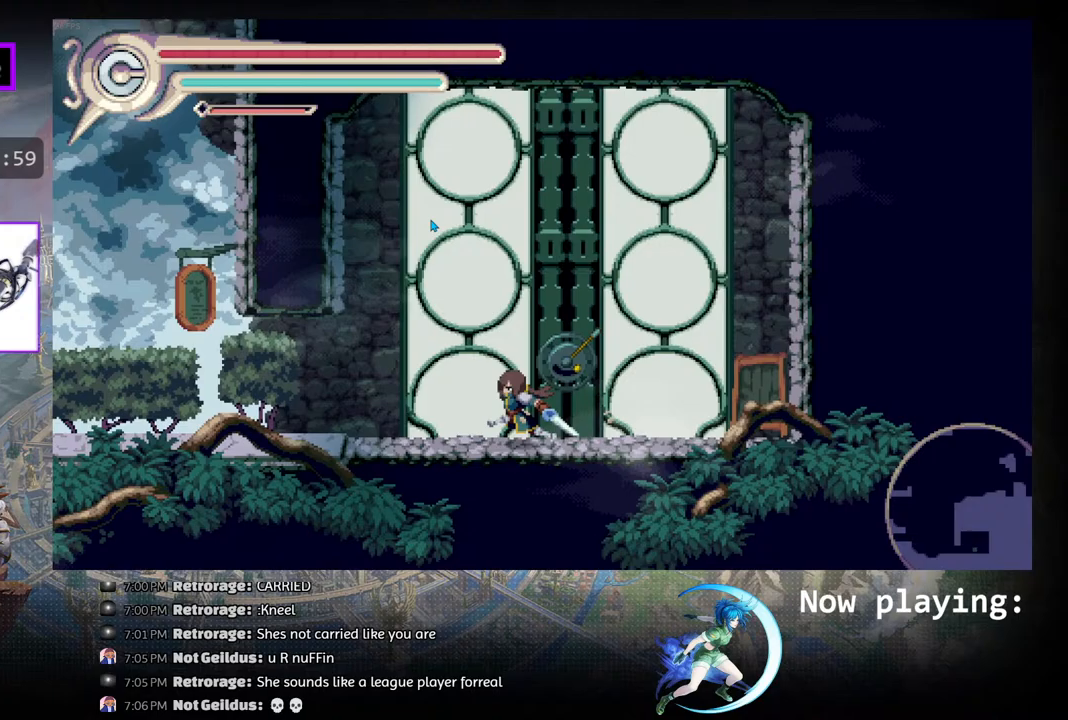
Gameplay with a controller (PlayStation layout); each line is a JSON object with the inputs held at the frame after it. "events" lists button and stick changes between this image and that frame as [ms after this image, input, new state], when the widget could be followed in between. Not read: L2 R2 TOUCHPAD.
{"buttons": ["DPAD_LEFT"], "left_stick": "center", "right_stick": "center", "events": [[100, "R1", "down"], [317, "R1", "up"]]}
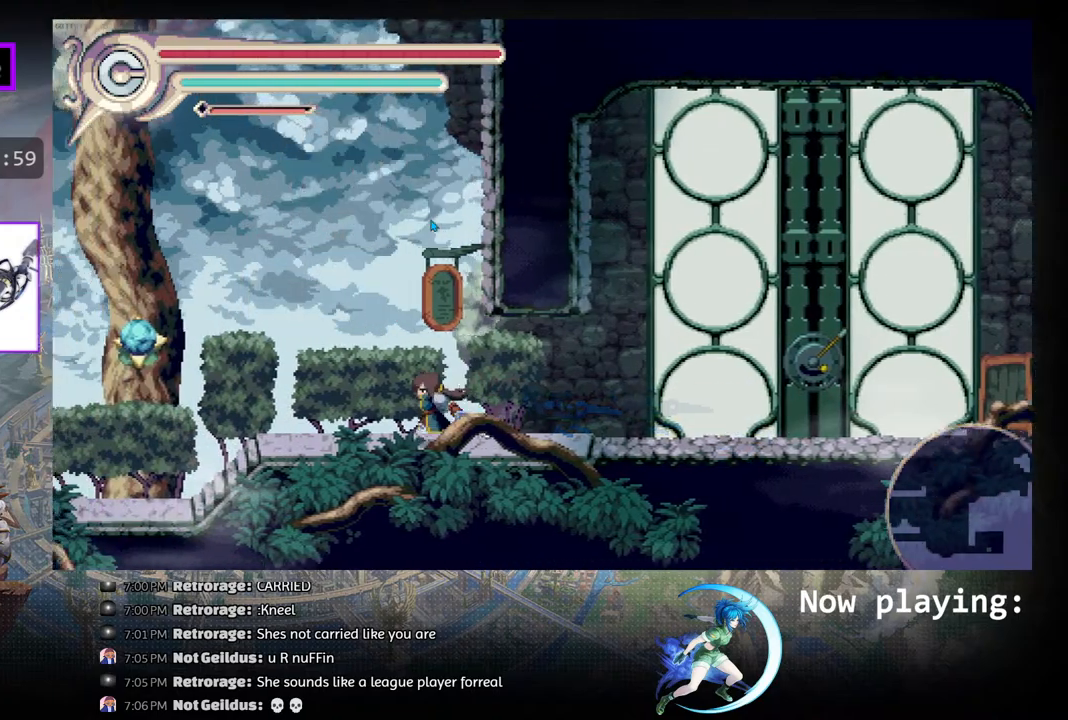
{"buttons": ["R1", "DPAD_RIGHT"], "left_stick": "center", "right_stick": "center", "events": [[50, "DPAD_LEFT", "up"], [100, "CIRCLE", "down"], [183, "DPAD_RIGHT", "down"], [400, "CIRCLE", "up"], [400, "R1", "down"]]}
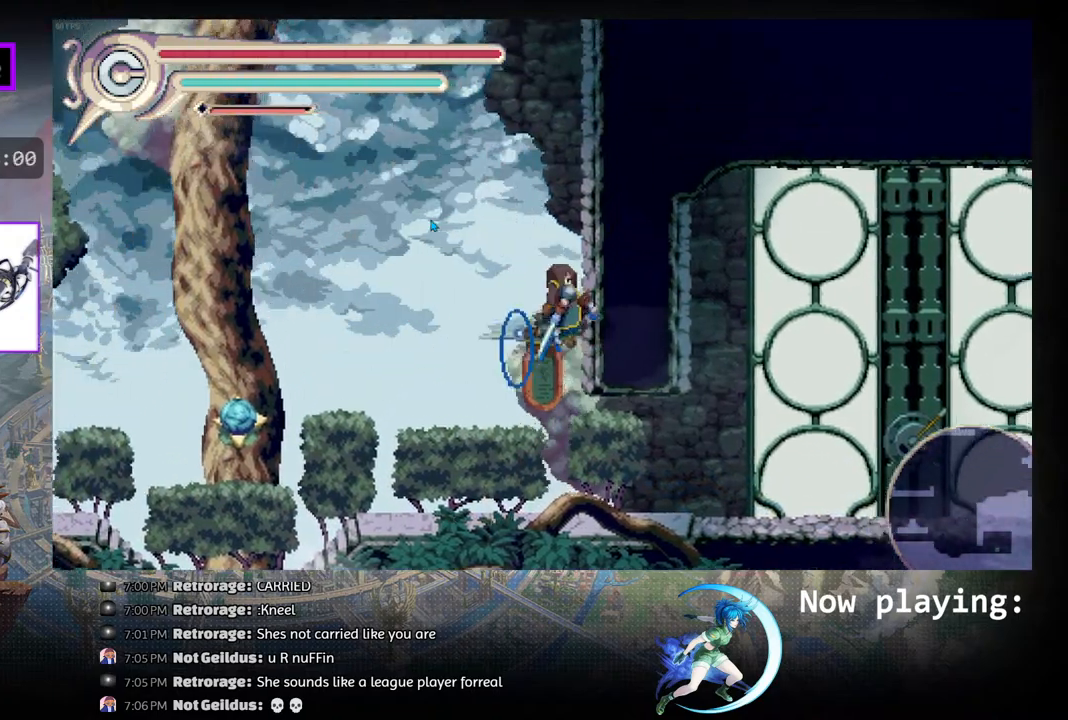
{"buttons": [], "left_stick": "center", "right_stick": "center", "events": [[117, "DPAD_RIGHT", "up"], [200, "R1", "up"]]}
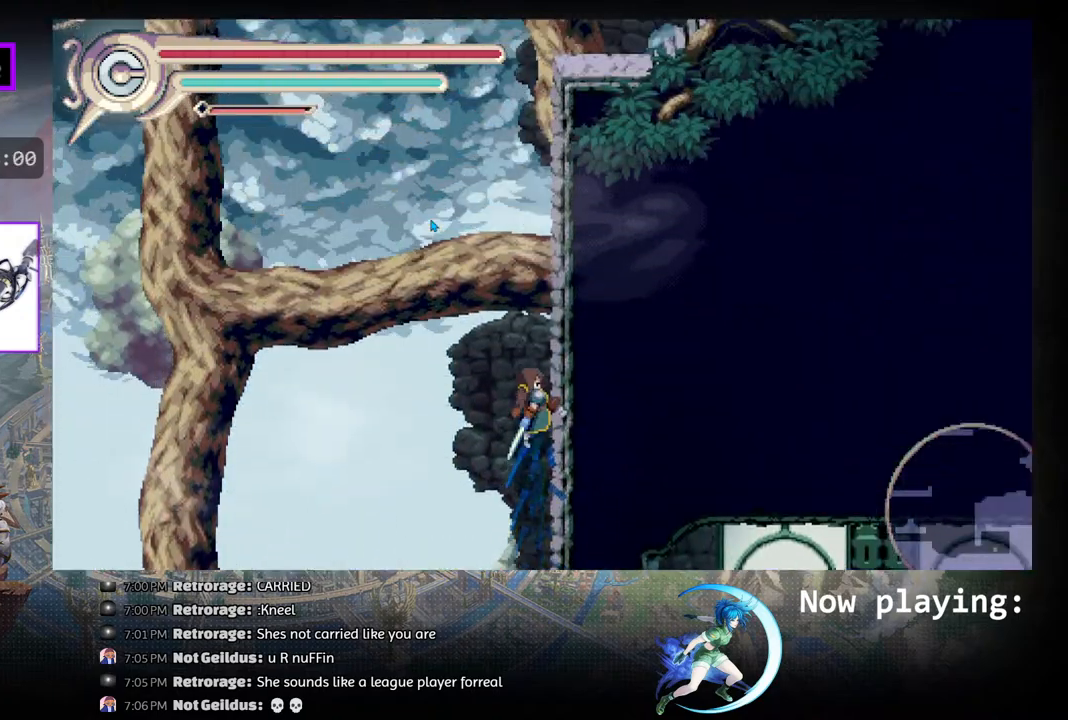
{"buttons": [], "left_stick": "center", "right_stick": "center", "events": []}
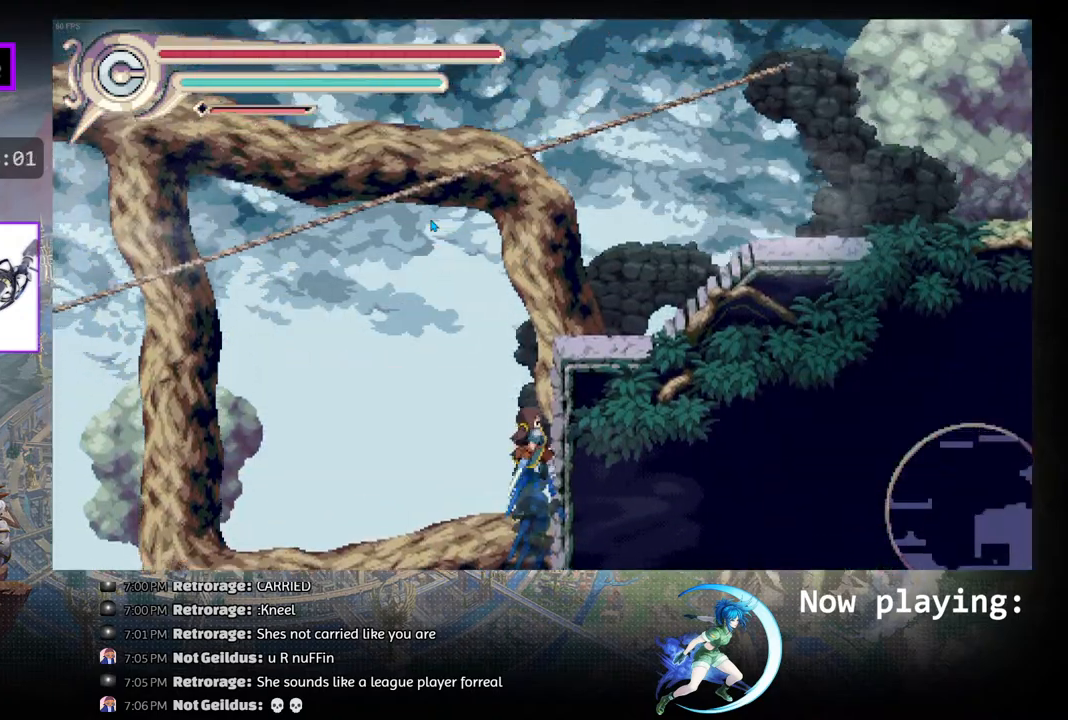
{"buttons": ["DPAD_RIGHT"], "left_stick": "center", "right_stick": "center", "events": [[383, "DPAD_RIGHT", "down"]]}
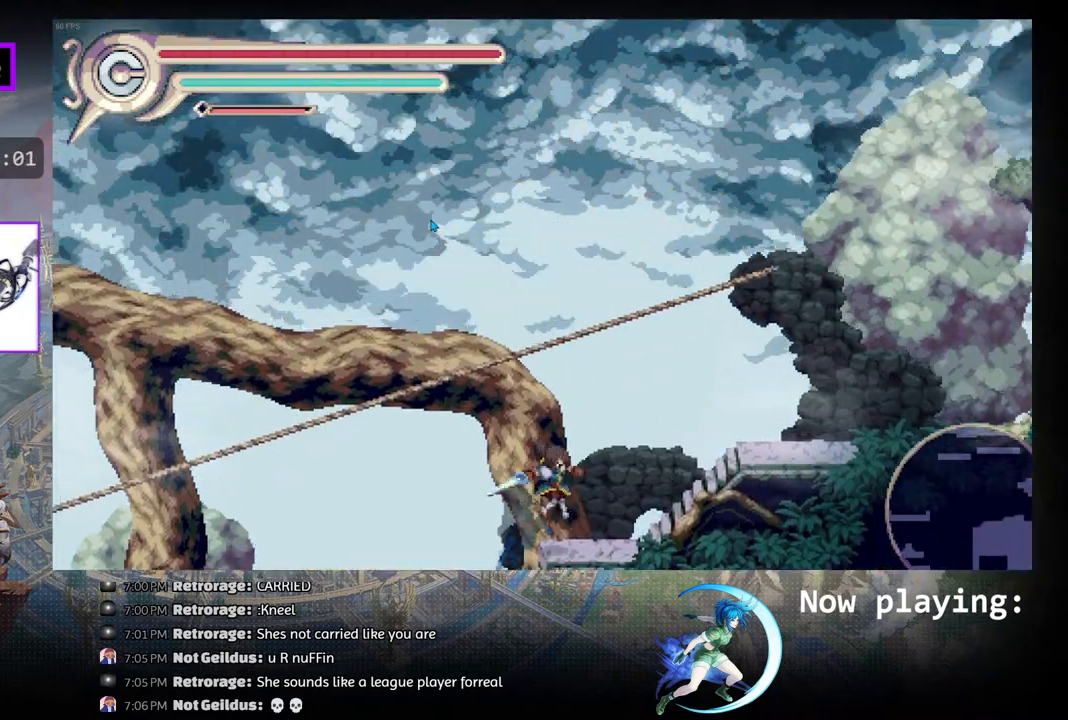
{"buttons": ["DPAD_RIGHT"], "left_stick": "center", "right_stick": "center", "events": []}
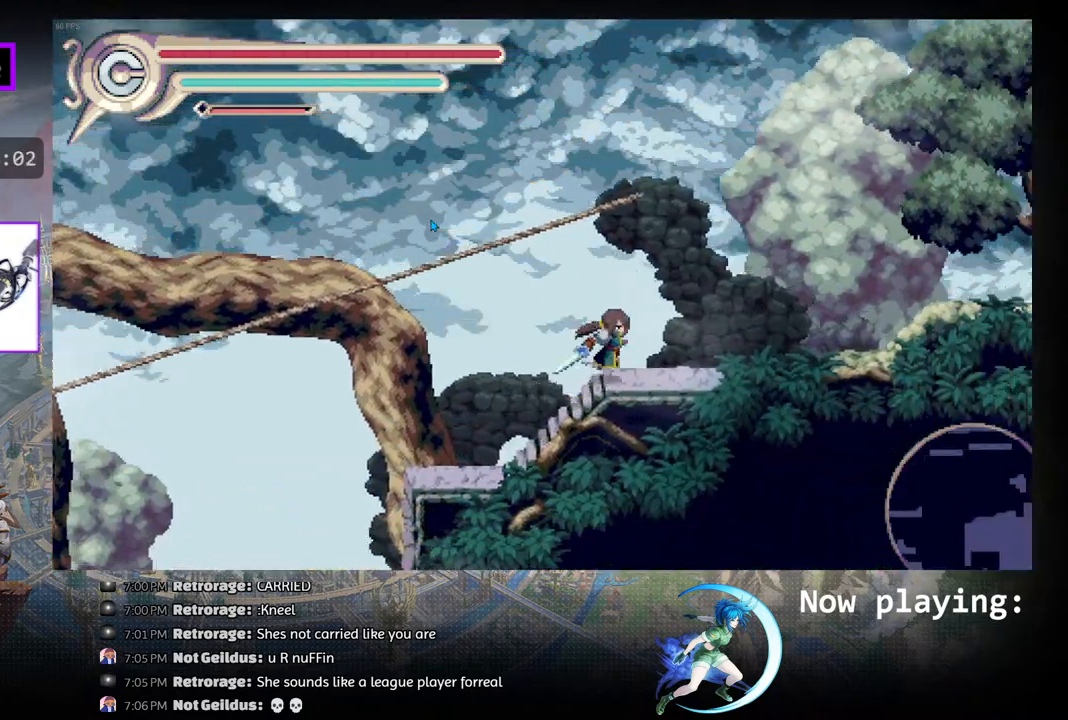
{"buttons": ["R1", "DPAD_RIGHT"], "left_stick": "center", "right_stick": "center", "events": [[433, "R1", "down"]]}
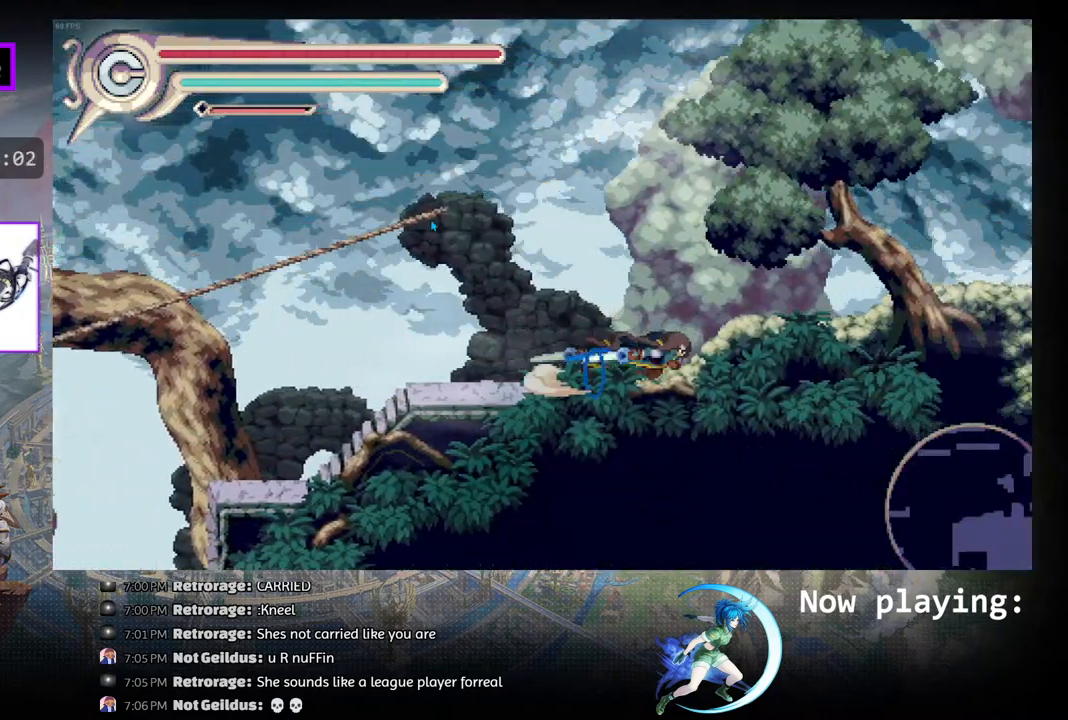
{"buttons": ["DPAD_RIGHT"], "left_stick": "center", "right_stick": "center", "events": [[67, "R1", "up"], [167, "DPAD_RIGHT", "up"], [400, "DPAD_RIGHT", "down"]]}
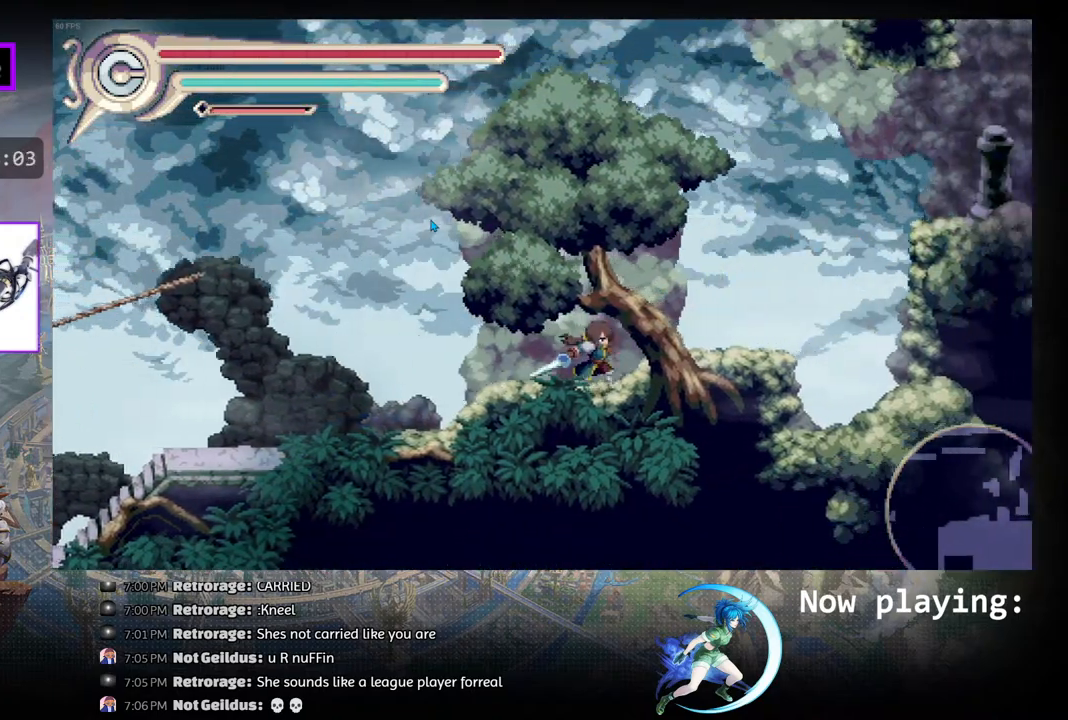
{"buttons": [], "left_stick": "center", "right_stick": "center", "events": [[267, "R1", "down"], [400, "R1", "up"], [483, "DPAD_RIGHT", "up"]]}
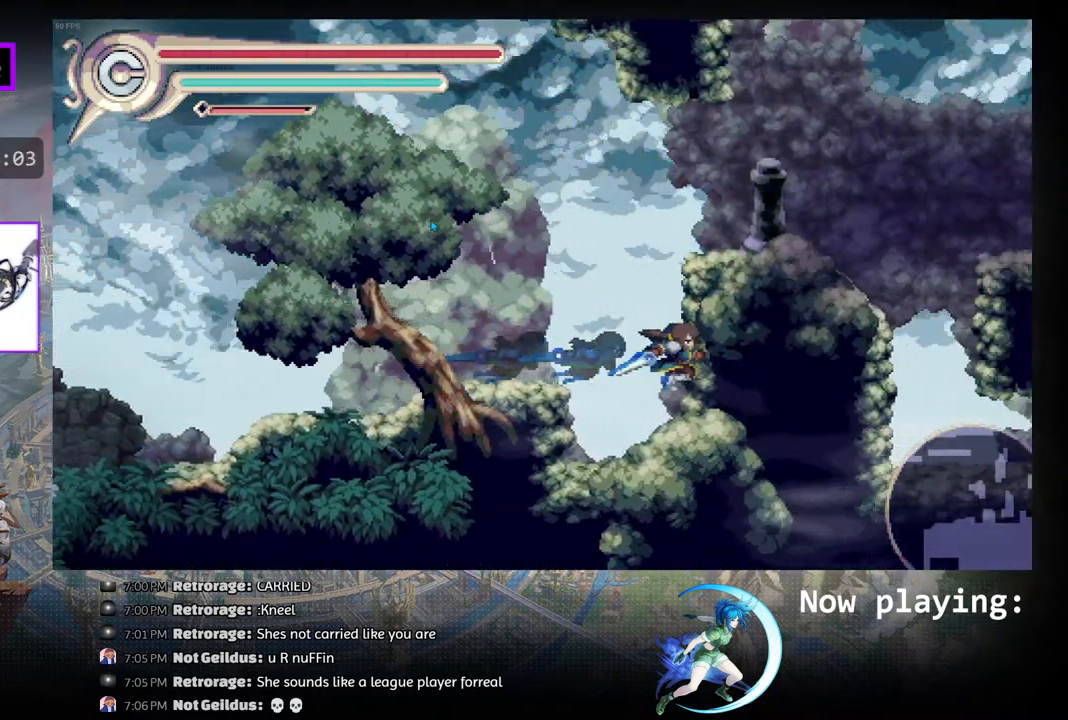
{"buttons": ["CIRCLE", "DPAD_RIGHT"], "left_stick": "center", "right_stick": "center", "events": [[417, "CIRCLE", "down"], [467, "DPAD_RIGHT", "down"]]}
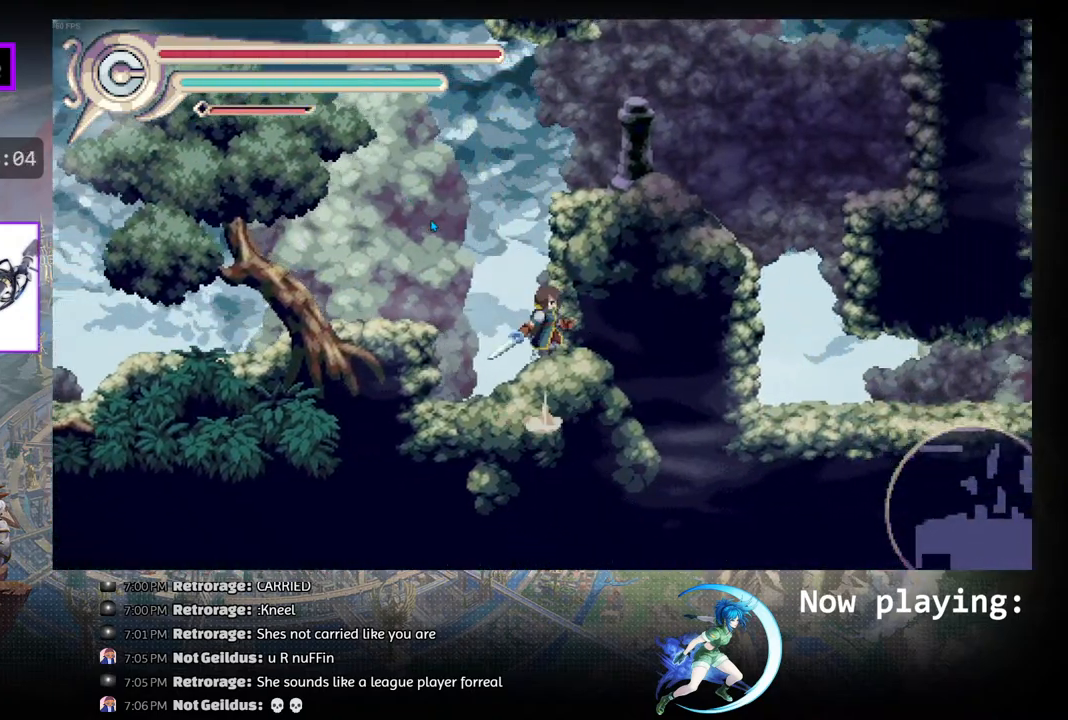
{"buttons": ["DPAD_RIGHT"], "left_stick": "center", "right_stick": "center", "events": [[300, "CIRCLE", "up"]]}
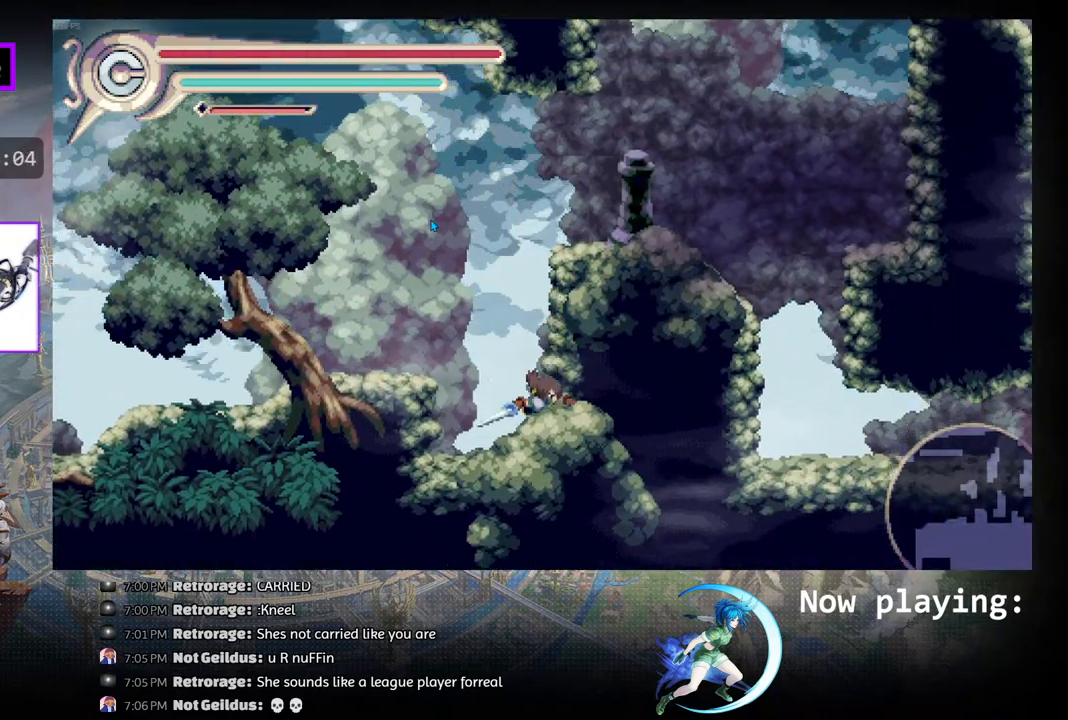
{"buttons": ["CIRCLE", "DPAD_RIGHT"], "left_stick": "center", "right_stick": "center", "events": [[133, "DPAD_RIGHT", "up"], [367, "CIRCLE", "down"], [450, "DPAD_RIGHT", "down"]]}
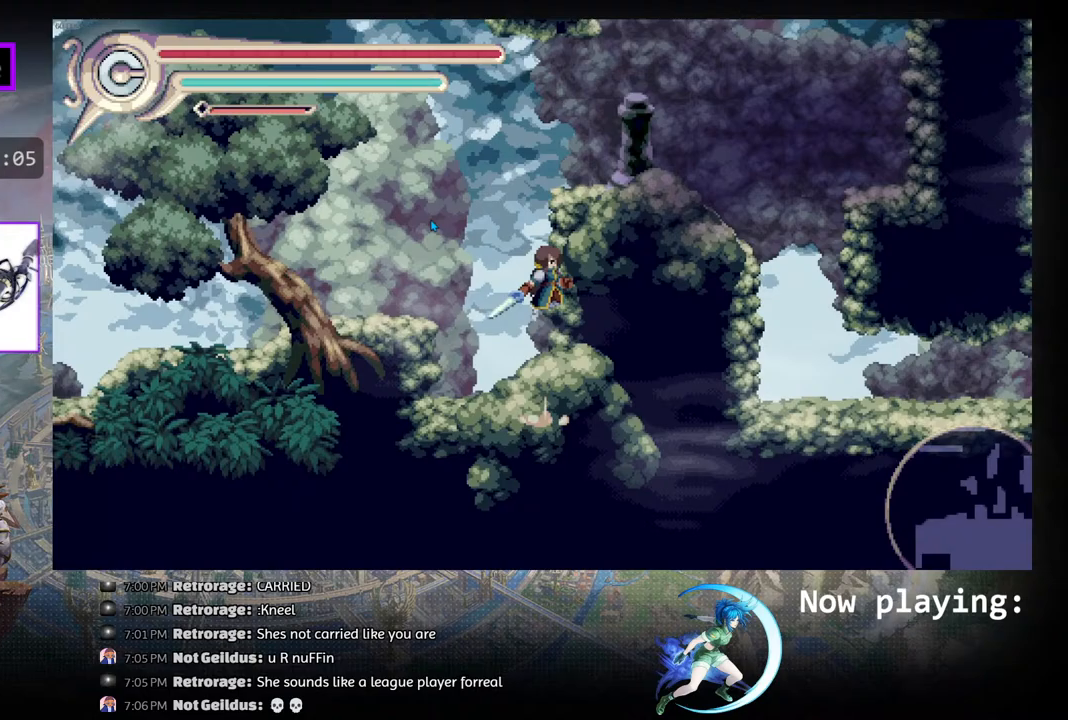
{"buttons": [], "left_stick": "center", "right_stick": "center", "events": [[217, "CIRCLE", "up"], [433, "DPAD_RIGHT", "up"]]}
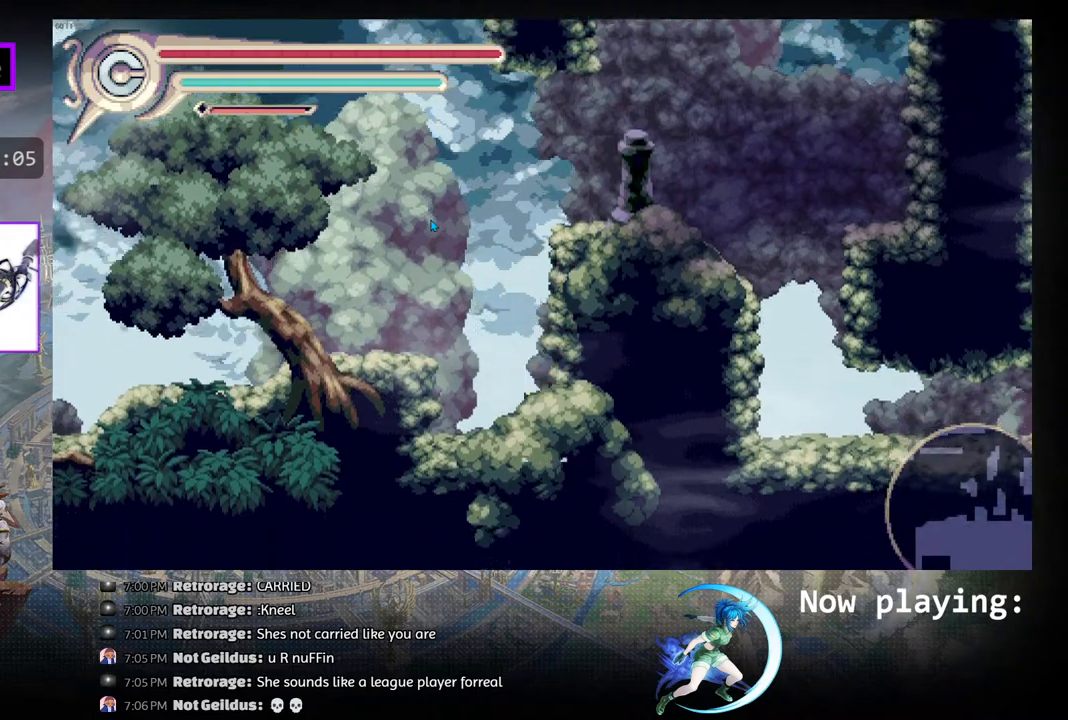
{"buttons": ["R1", "DPAD_LEFT"], "left_stick": "center", "right_stick": "center", "events": [[117, "DPAD_LEFT", "down"], [183, "CIRCLE", "down"], [450, "R1", "down"], [467, "CIRCLE", "up"]]}
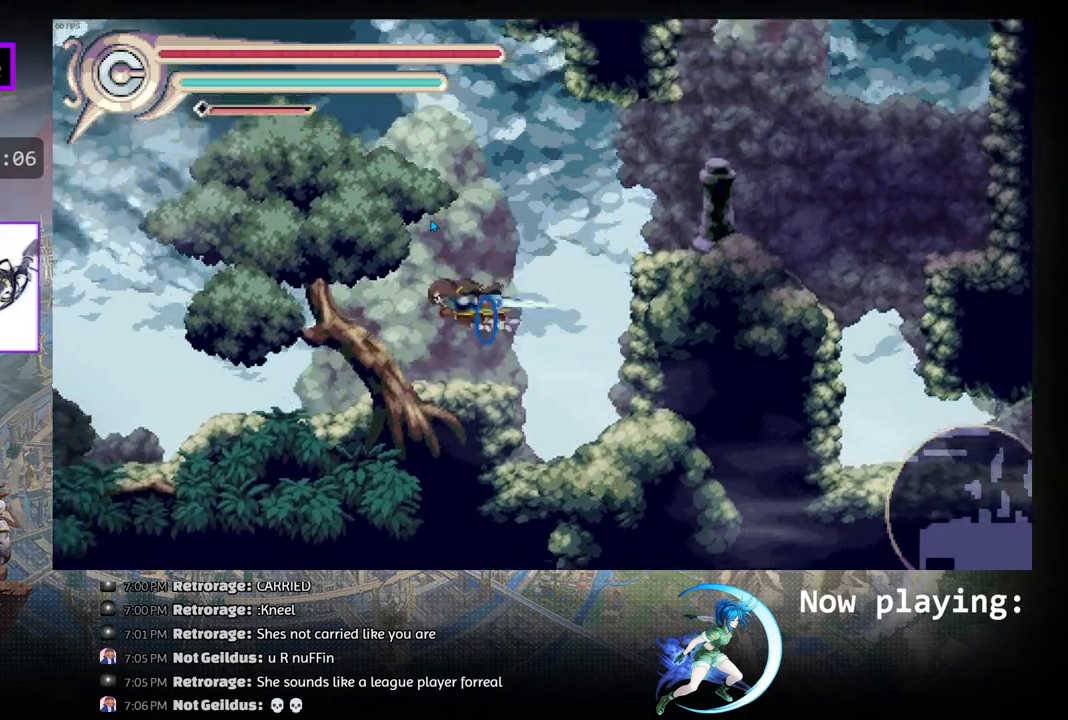
{"buttons": ["DPAD_LEFT"], "left_stick": "center", "right_stick": "center", "events": [[200, "R1", "up"]]}
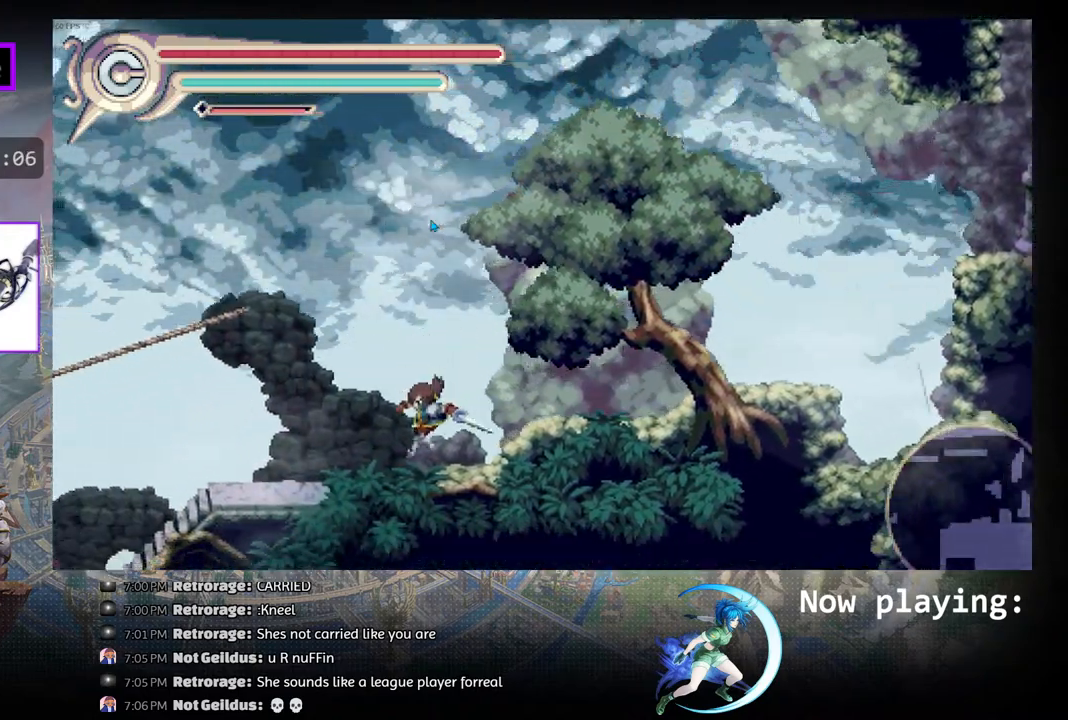
{"buttons": ["DPAD_LEFT"], "left_stick": "center", "right_stick": "center", "events": []}
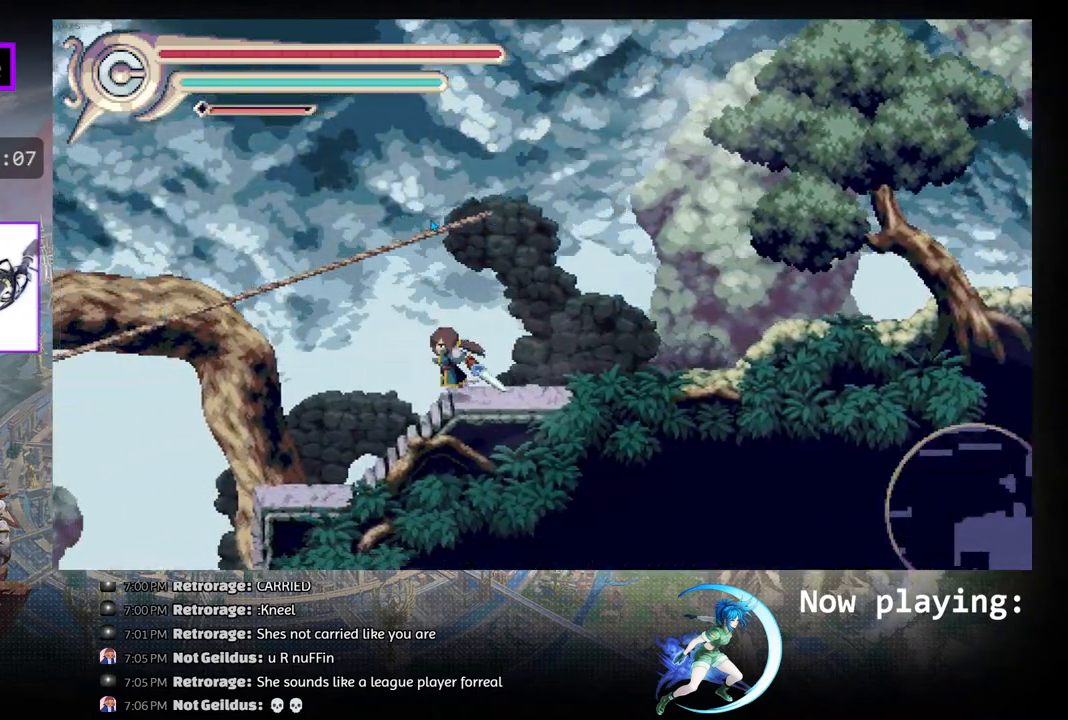
{"buttons": ["DPAD_LEFT"], "left_stick": "center", "right_stick": "center", "events": [[50, "R1", "down"], [233, "R1", "up"]]}
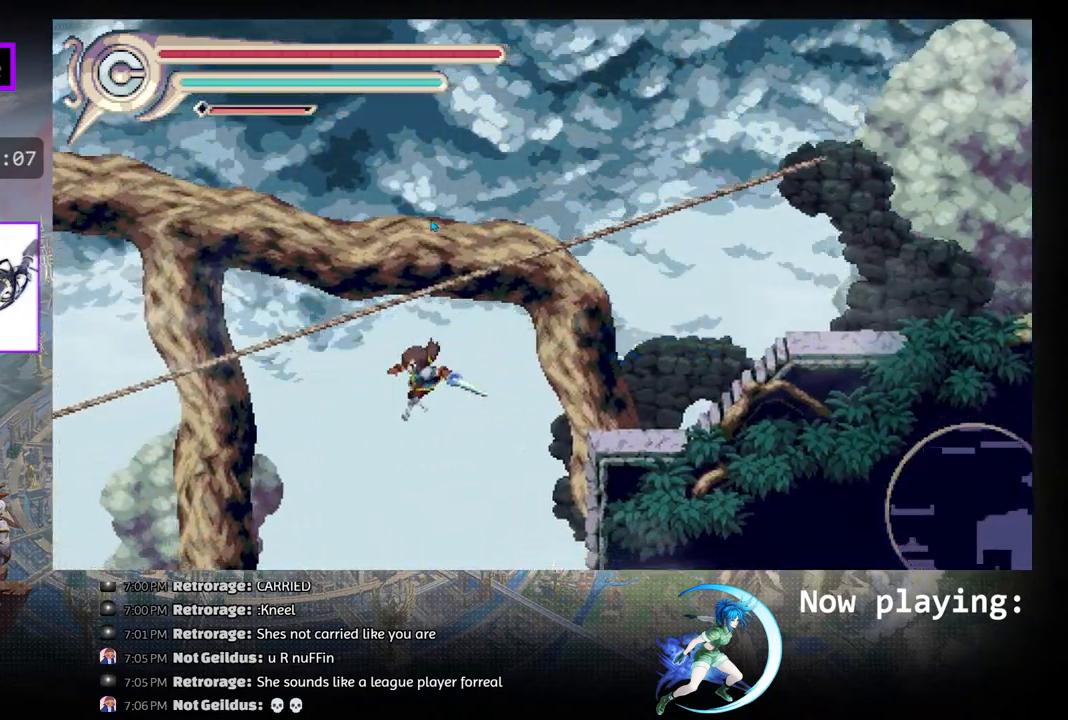
{"buttons": ["DPAD_LEFT"], "left_stick": "center", "right_stick": "center", "events": []}
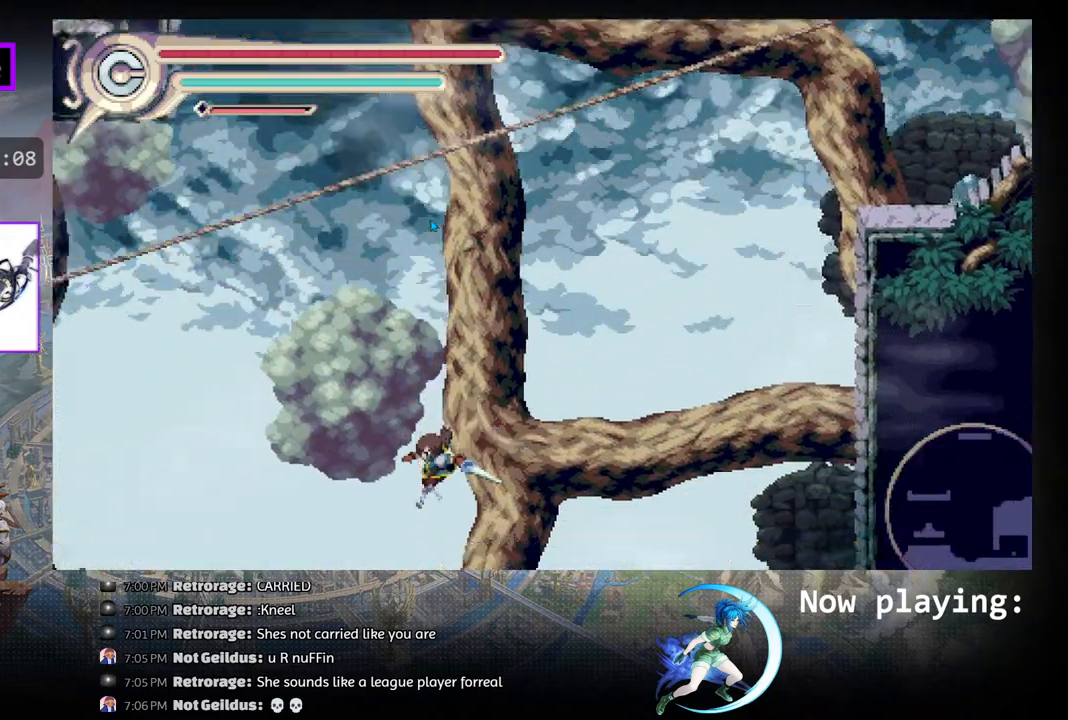
{"buttons": ["DPAD_LEFT"], "left_stick": "center", "right_stick": "center", "events": []}
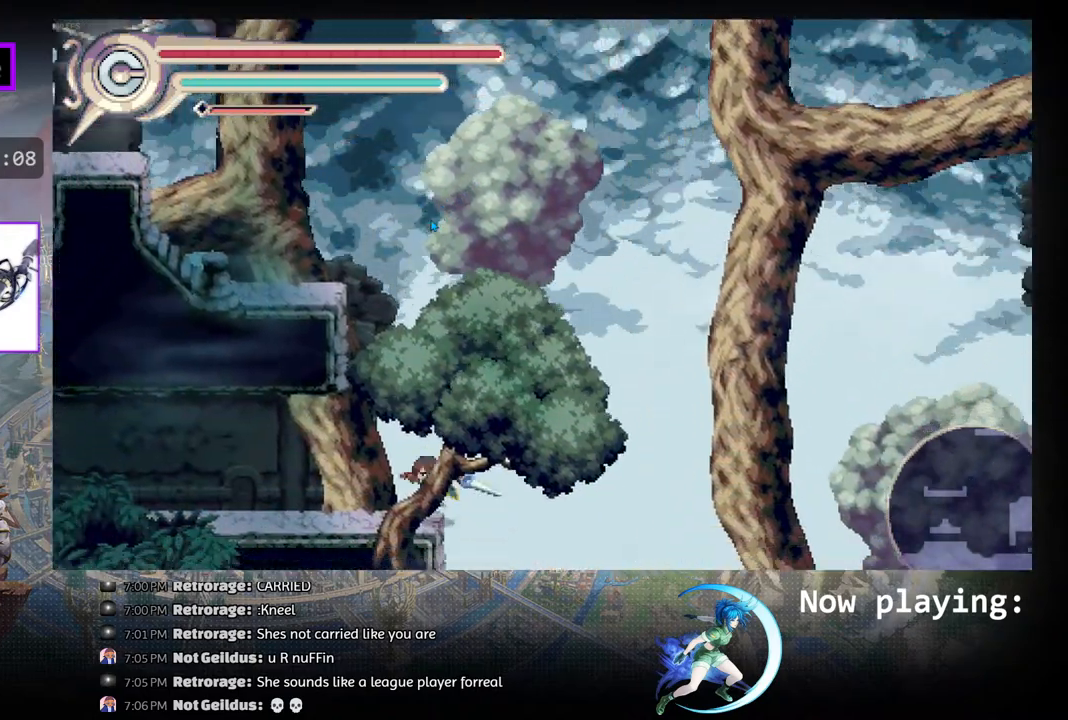
{"buttons": [], "left_stick": "center", "right_stick": "center", "events": [[350, "DPAD_LEFT", "up"]]}
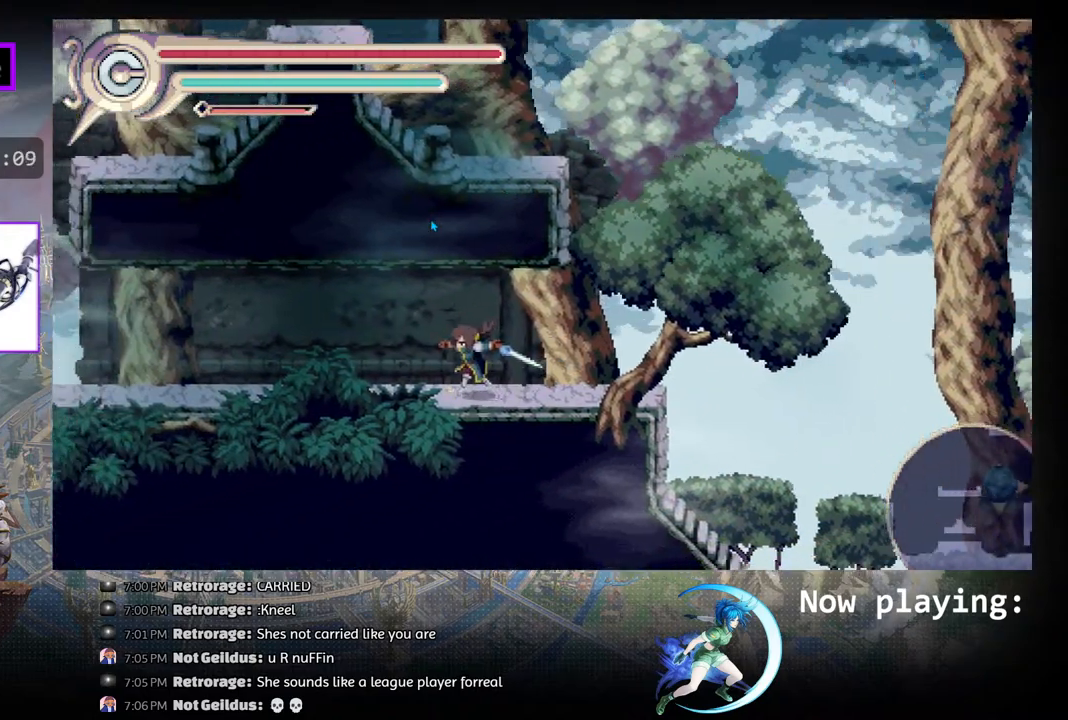
{"buttons": ["R1", "DPAD_LEFT"], "left_stick": "center", "right_stick": "center", "events": [[183, "DPAD_RIGHT", "down"], [283, "DPAD_RIGHT", "up"], [417, "DPAD_LEFT", "down"], [500, "R1", "down"]]}
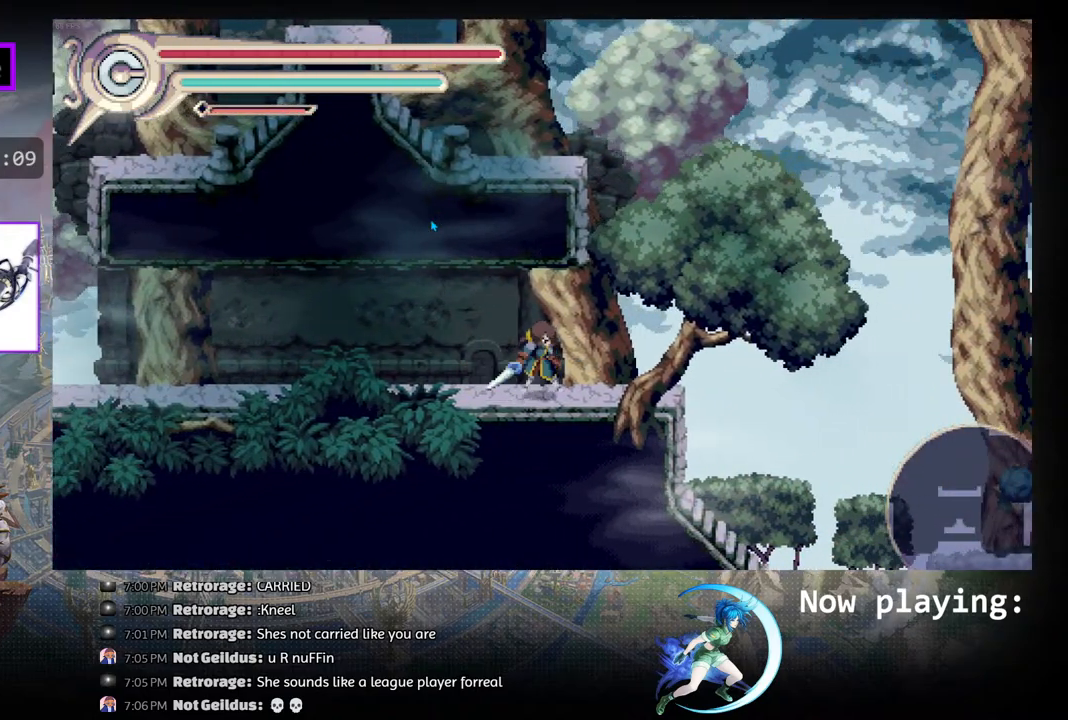
{"buttons": ["DPAD_LEFT"], "left_stick": "center", "right_stick": "center", "events": [[150, "R1", "up"]]}
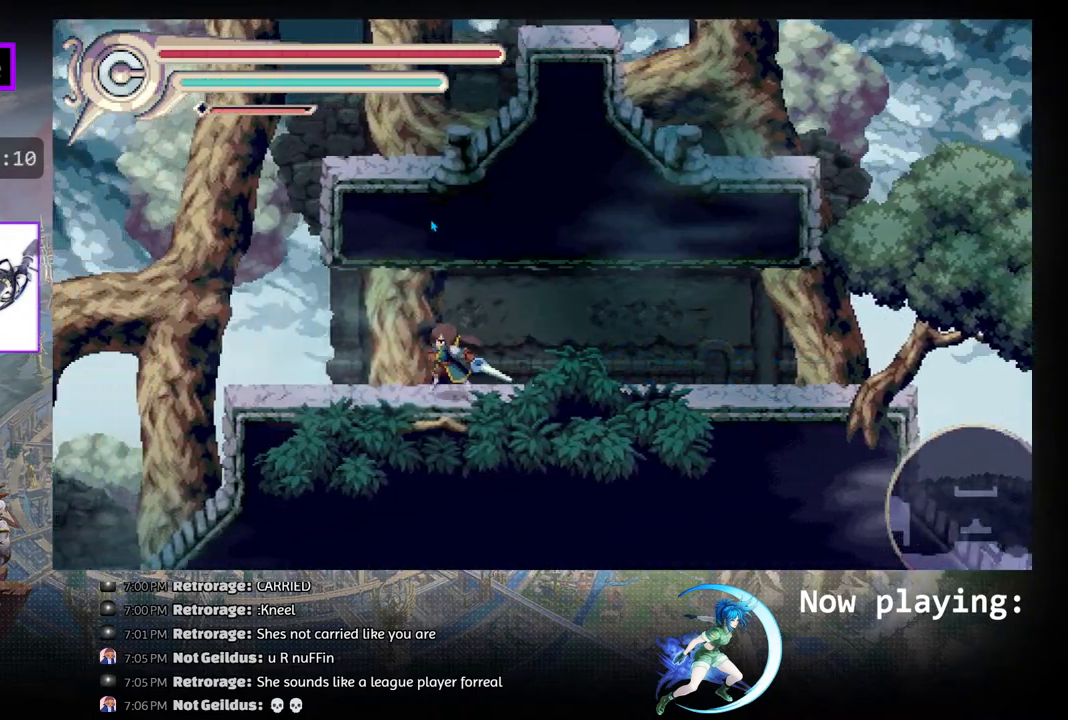
{"buttons": ["DPAD_LEFT"], "left_stick": "center", "right_stick": "center", "events": [[150, "DPAD_LEFT", "up"], [417, "DPAD_LEFT", "down"]]}
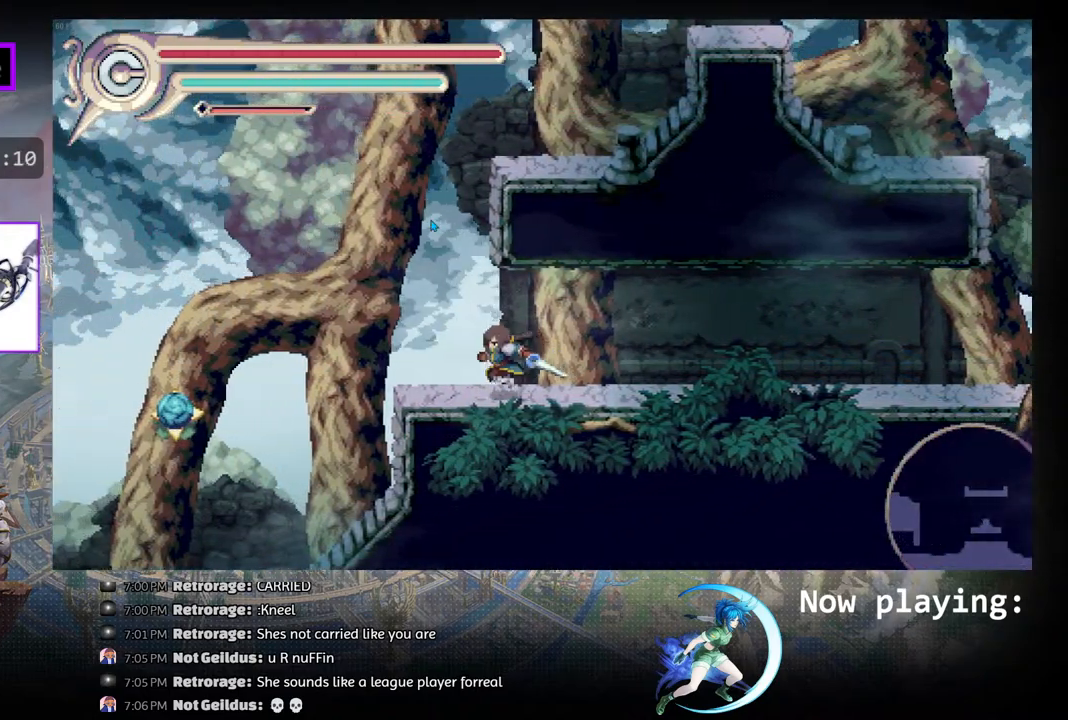
{"buttons": ["CIRCLE", "DPAD_LEFT"], "left_stick": "center", "right_stick": "center", "events": [[200, "CIRCLE", "down"]]}
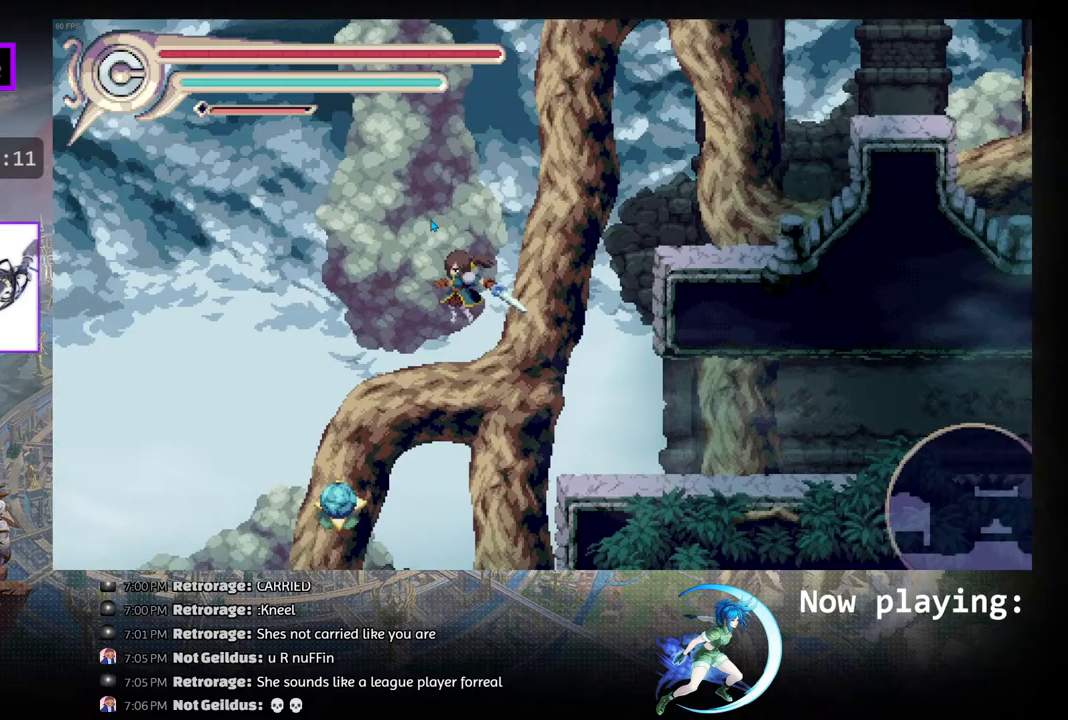
{"buttons": ["DPAD_LEFT"], "left_stick": "center", "right_stick": "center", "events": [[50, "CIRCLE", "up"], [200, "R1", "down"], [467, "R1", "up"]]}
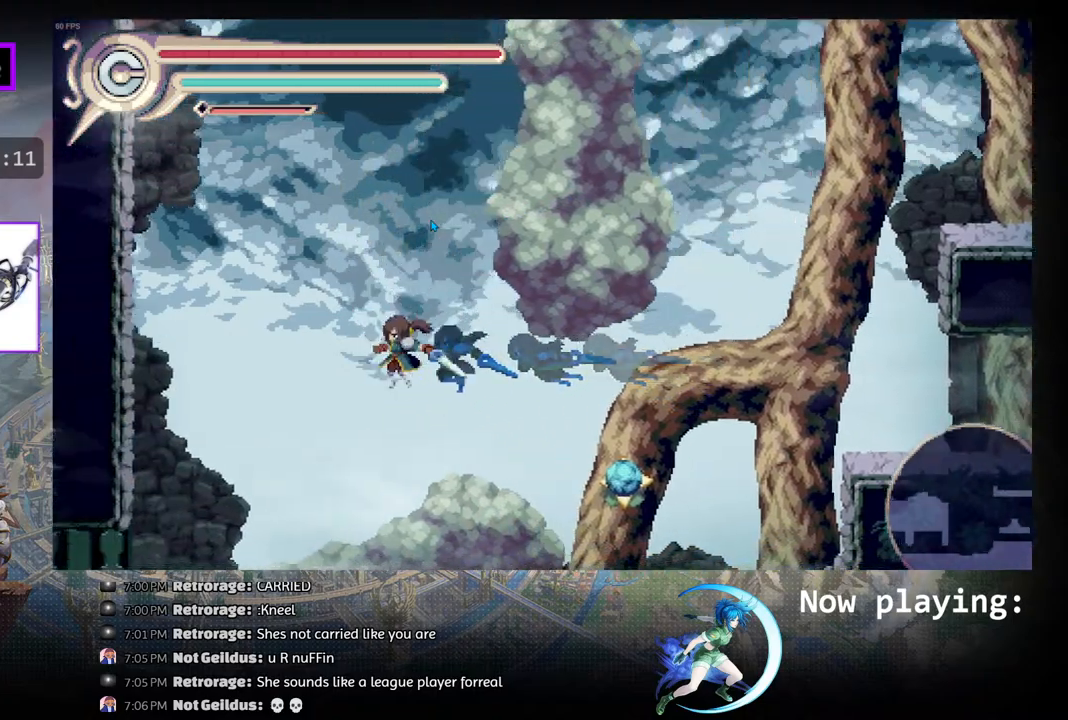
{"buttons": [], "left_stick": "center", "right_stick": "center", "events": [[167, "DPAD_LEFT", "up"]]}
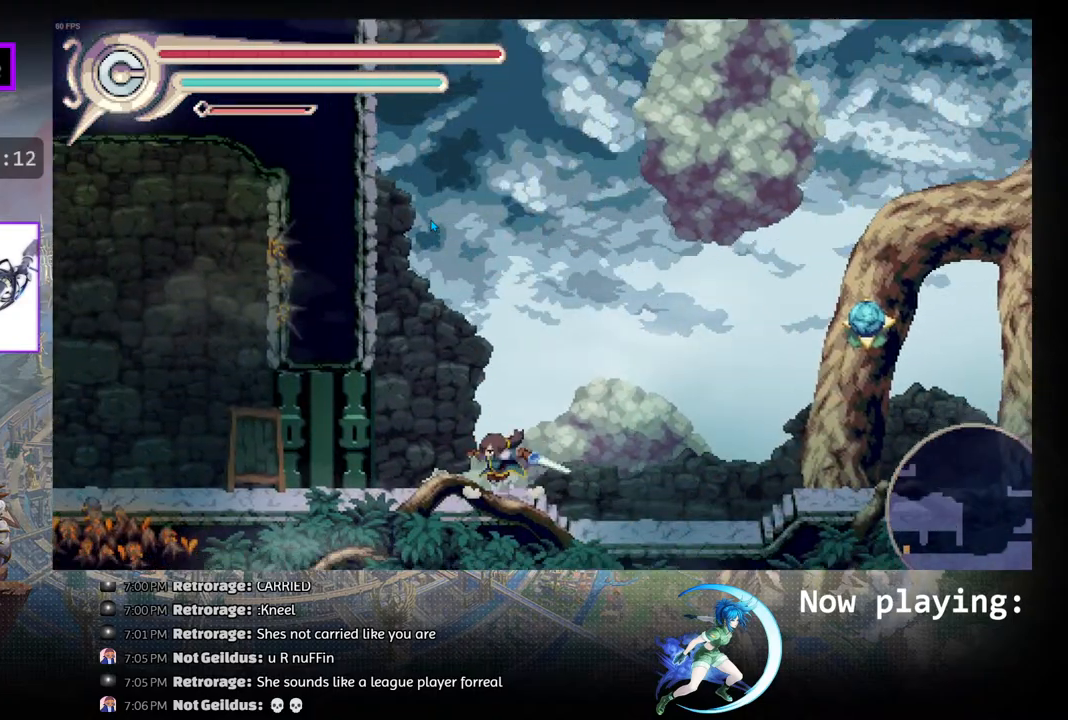
{"buttons": ["R1", "DPAD_LEFT"], "left_stick": "center", "right_stick": "center", "events": [[233, "CIRCLE", "down"], [233, "DPAD_RIGHT", "down"], [433, "DPAD_RIGHT", "up"], [467, "DPAD_LEFT", "down"], [483, "CIRCLE", "up"], [500, "R1", "down"]]}
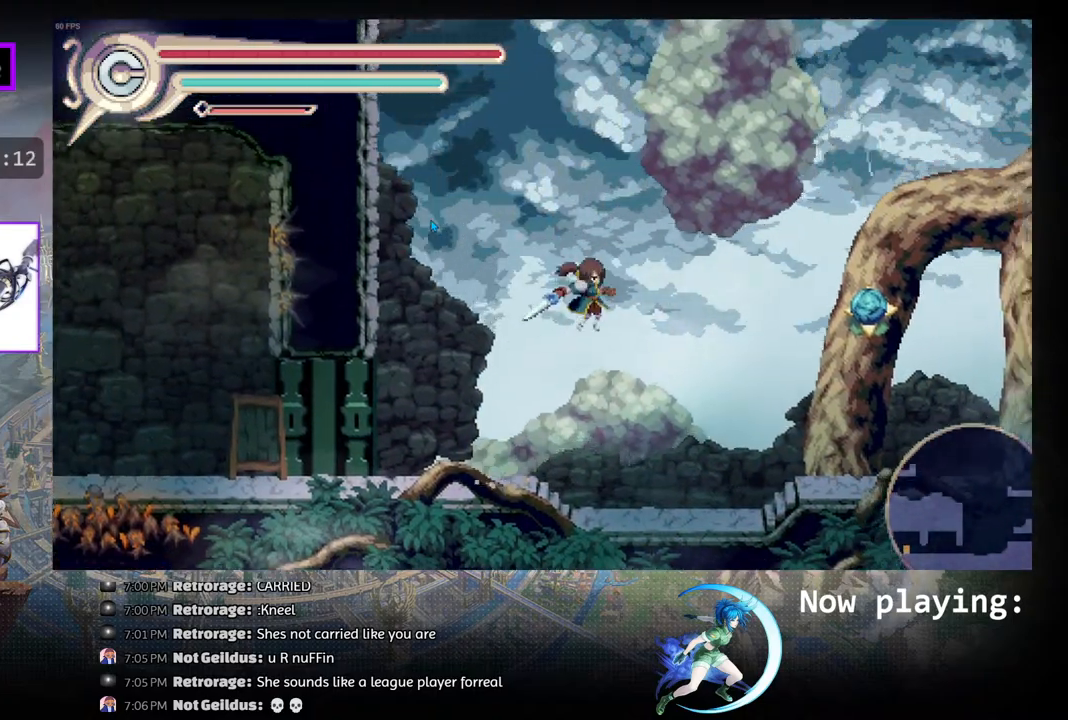
{"buttons": ["DPAD_LEFT"], "left_stick": "center", "right_stick": "center", "events": [[50, "DPAD_LEFT", "up"], [100, "R1", "up"], [150, "CIRCLE", "down"], [467, "DPAD_LEFT", "down"], [483, "CIRCLE", "up"]]}
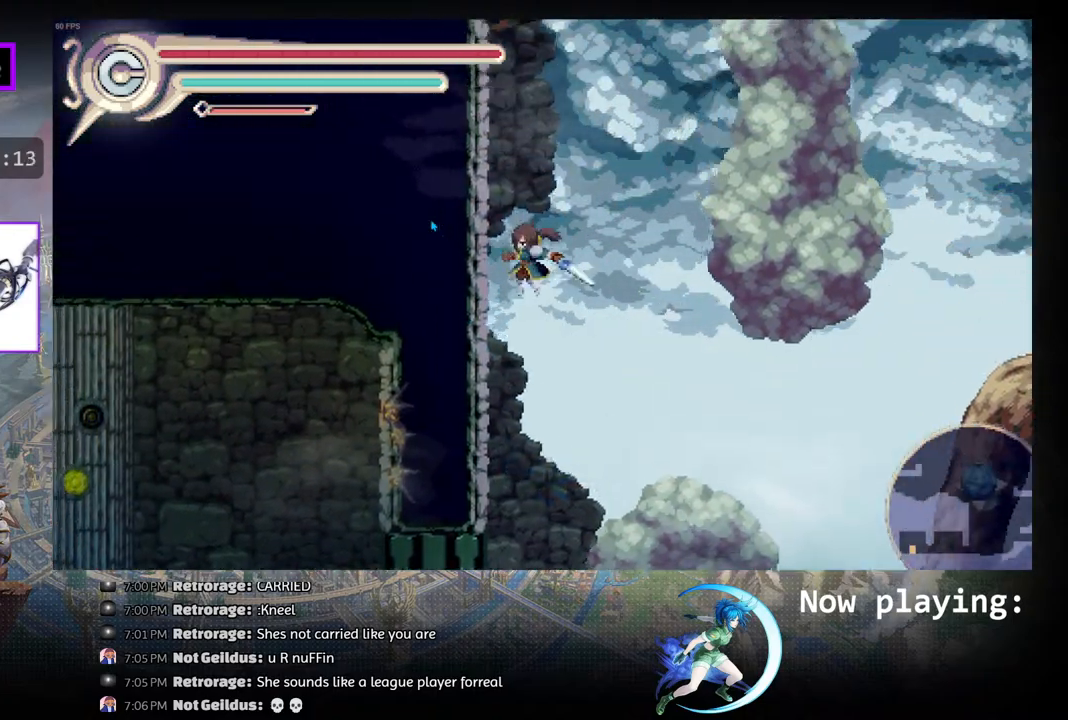
{"buttons": [], "left_stick": "center", "right_stick": "center", "events": [[33, "R1", "down"], [433, "DPAD_LEFT", "up"], [467, "R1", "up"]]}
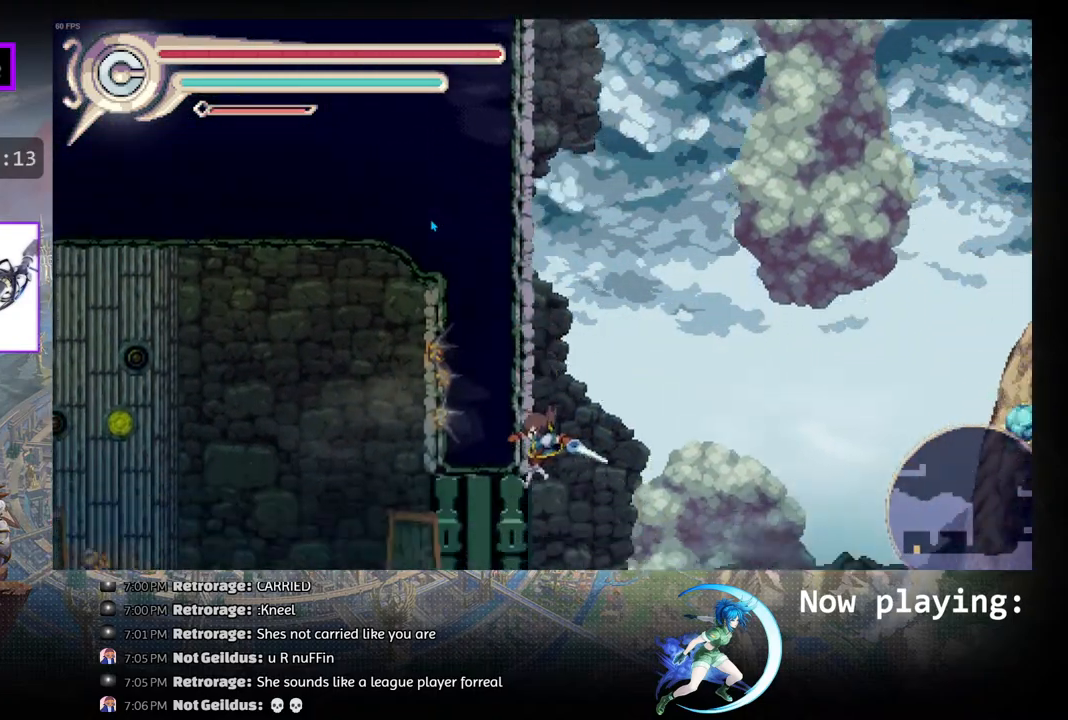
{"buttons": ["CIRCLE"], "left_stick": "center", "right_stick": "center", "events": [[167, "DPAD_RIGHT", "down"], [400, "CIRCLE", "down"], [400, "DPAD_RIGHT", "up"]]}